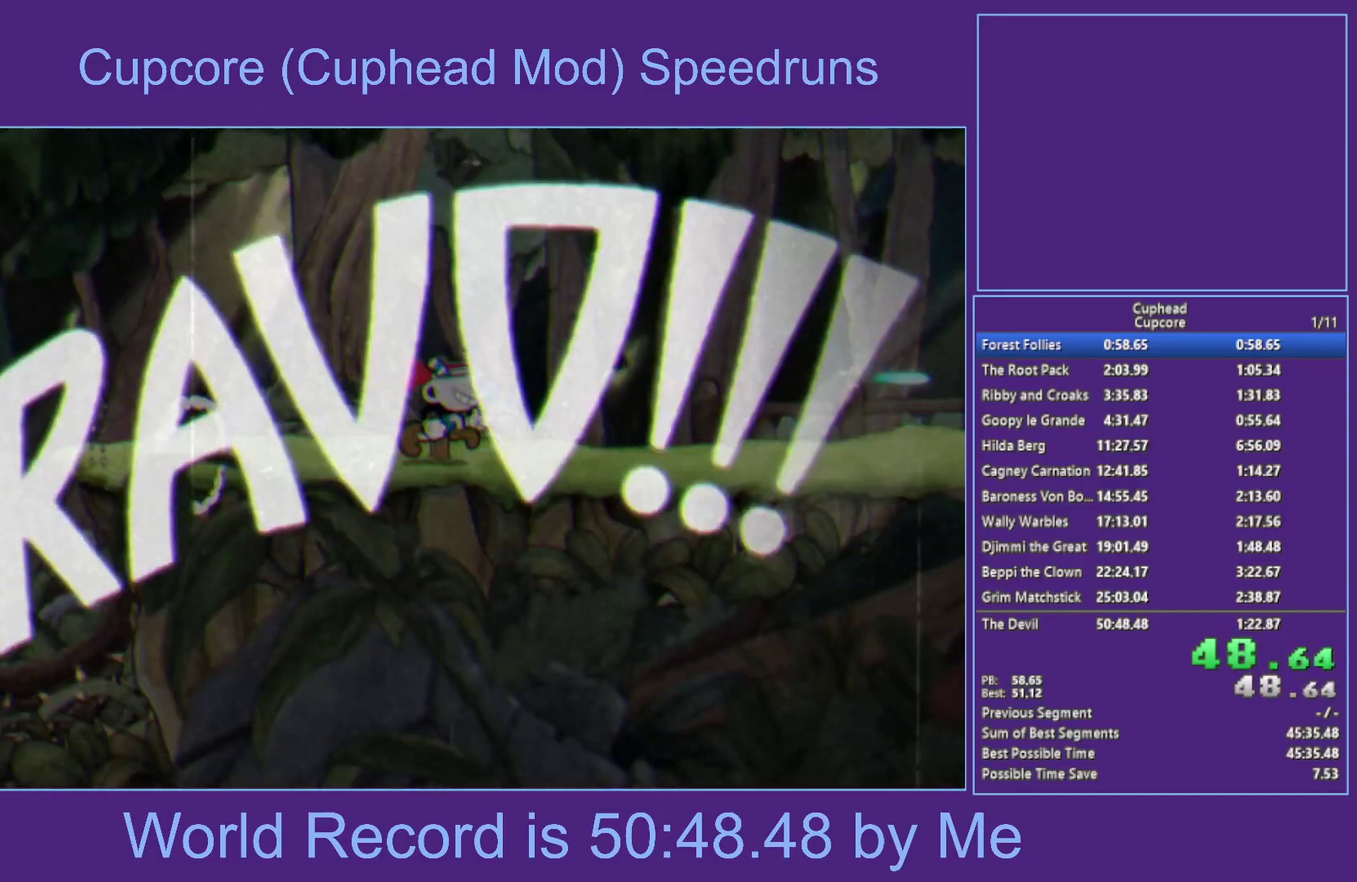
Gameplay with a controller (Xbox layout); each line is a JSON object with the inputs held at the frame after it. "events" lists button and stick changes between this image and that frame as [ms after this image, input, new state], when the widget could be followed in between.
{"buttons": [], "left_stick": "up-right", "right_stick": "center", "events": [[150, "Y", "up"], [217, "X", "up"], [367, "left_stick", "up-right"]]}
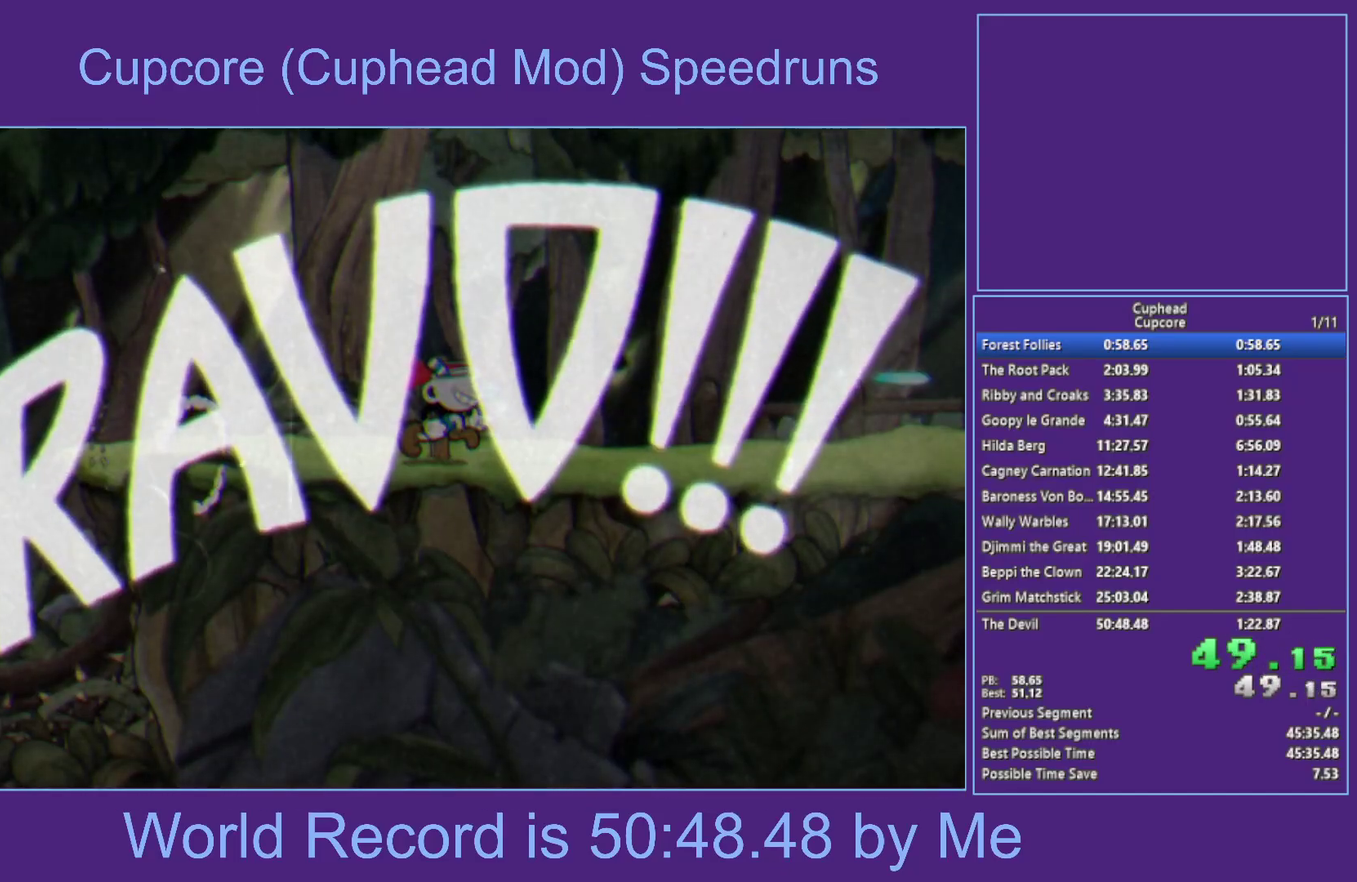
{"buttons": [], "left_stick": "center", "right_stick": "center", "events": [[17, "left_stick", "center"]]}
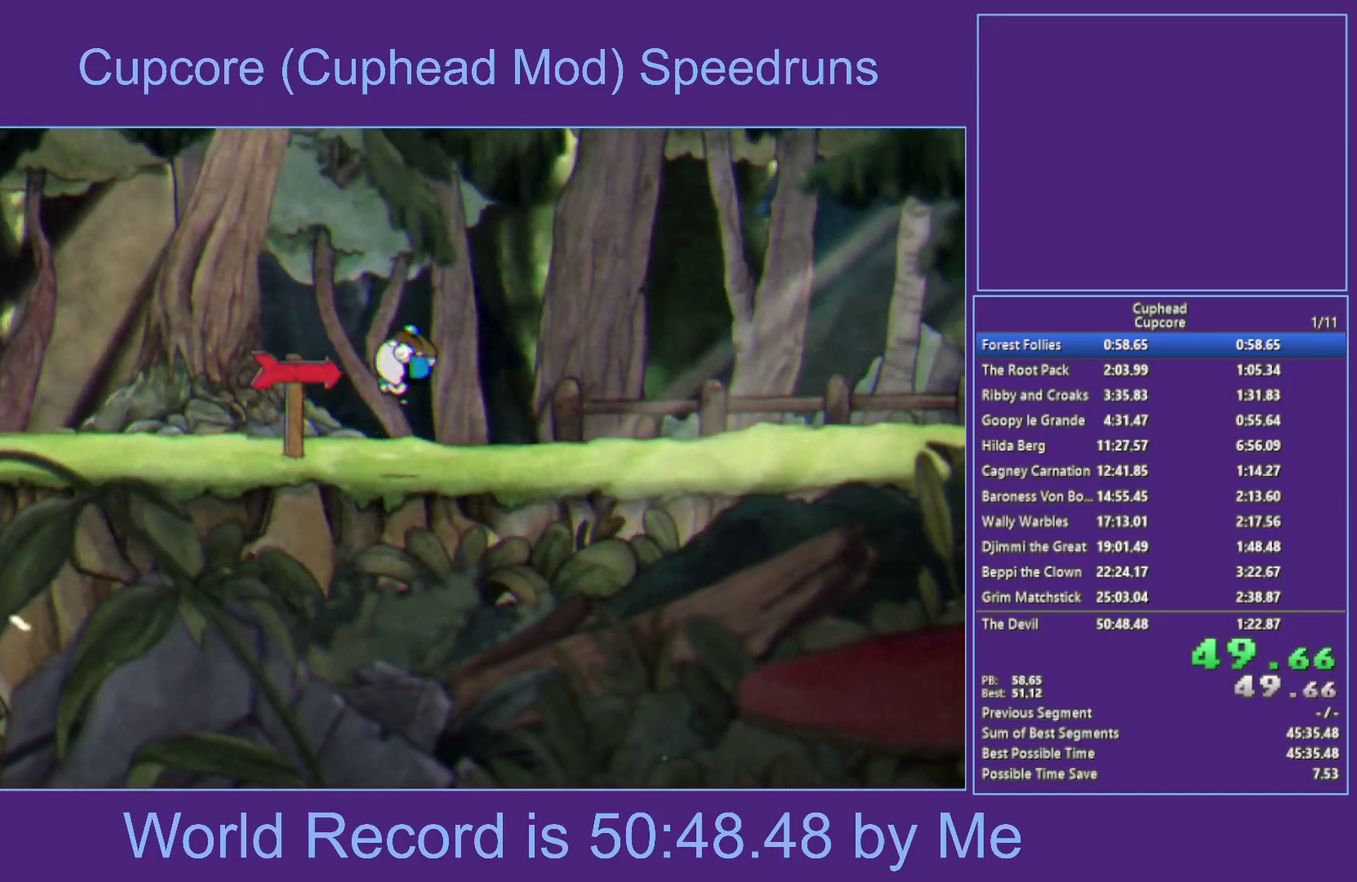
{"buttons": [], "left_stick": "center", "right_stick": "center", "events": []}
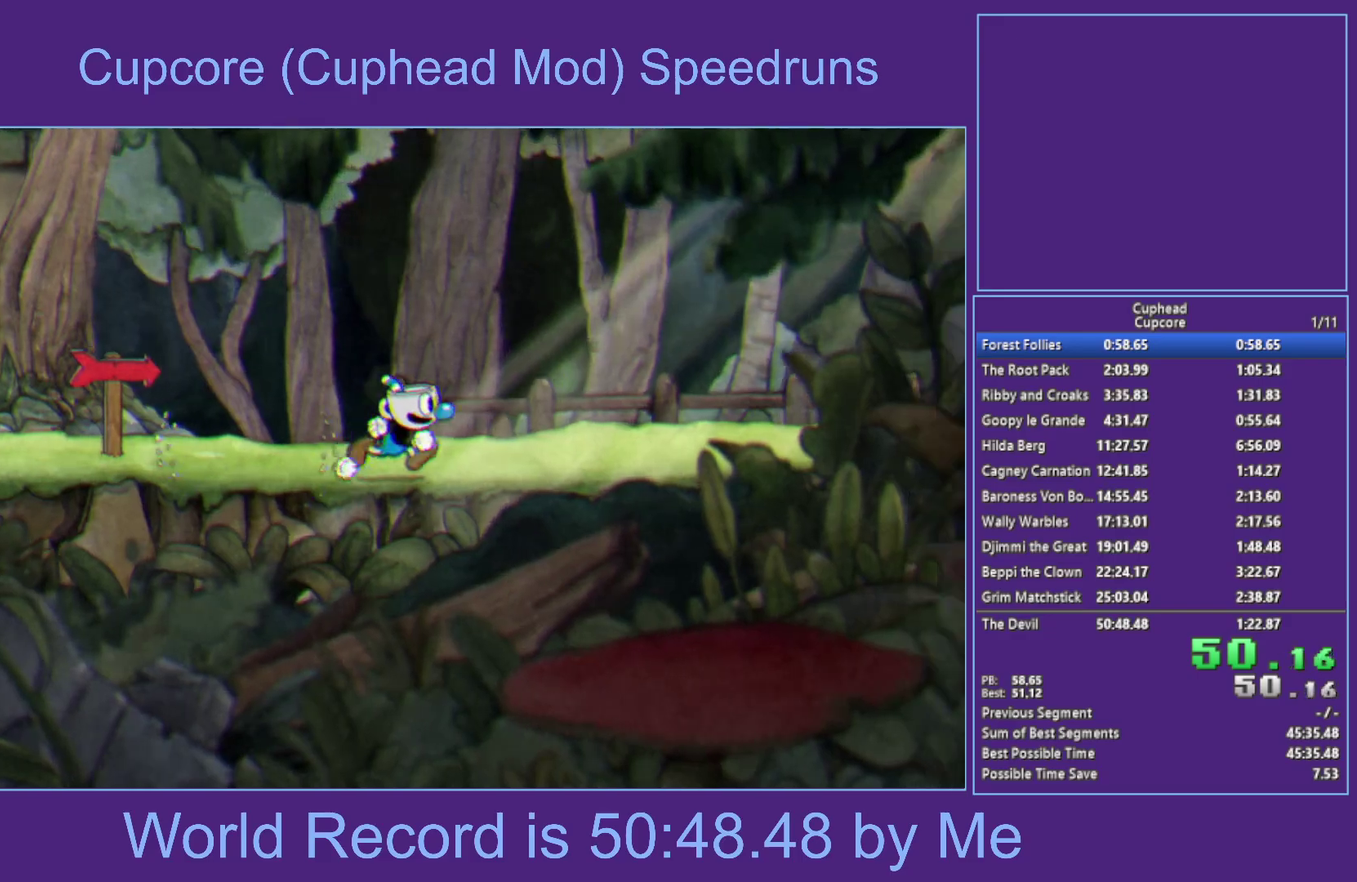
{"buttons": [], "left_stick": "center", "right_stick": "center", "events": []}
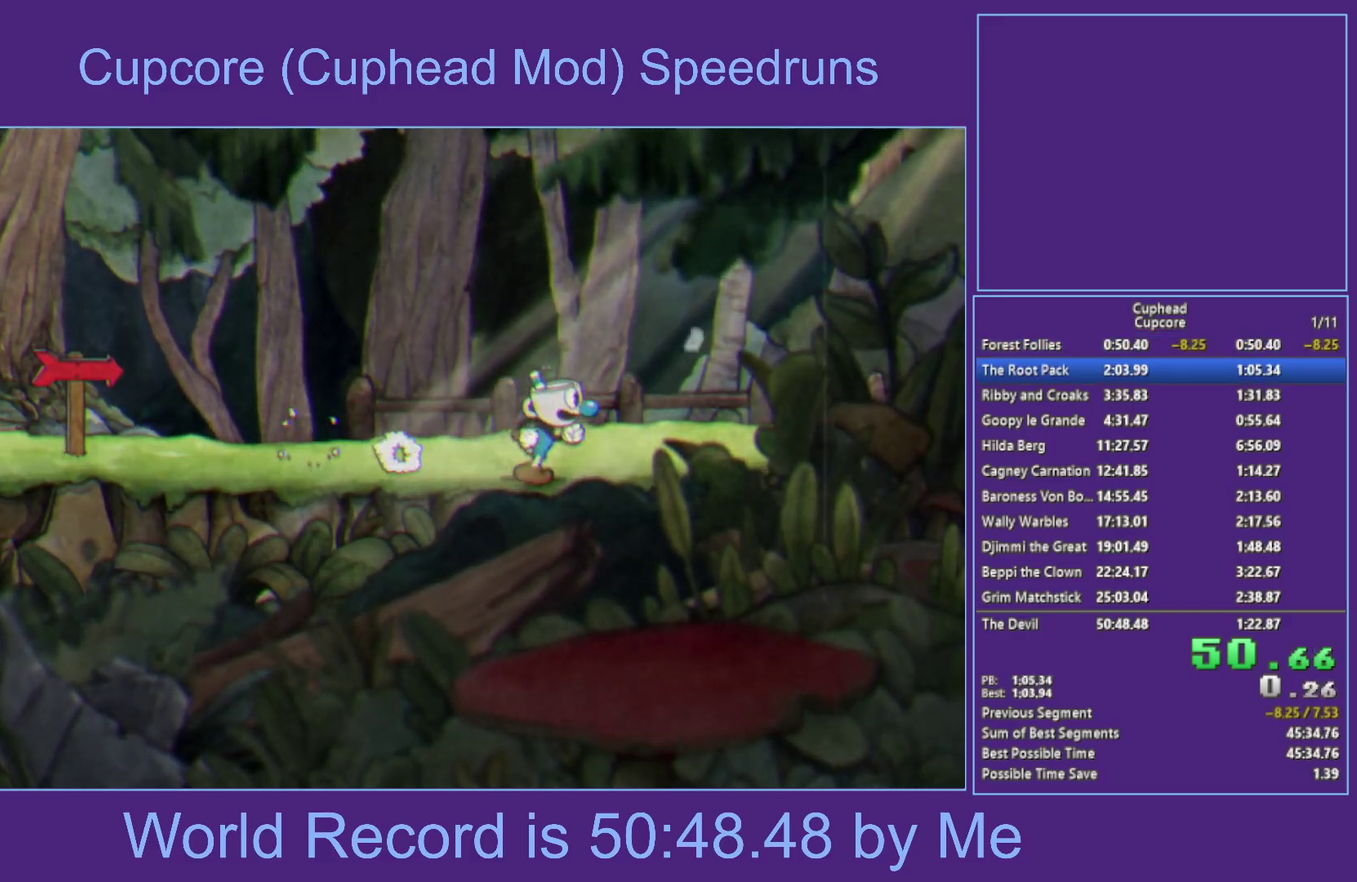
{"buttons": [], "left_stick": "center", "right_stick": "center", "events": []}
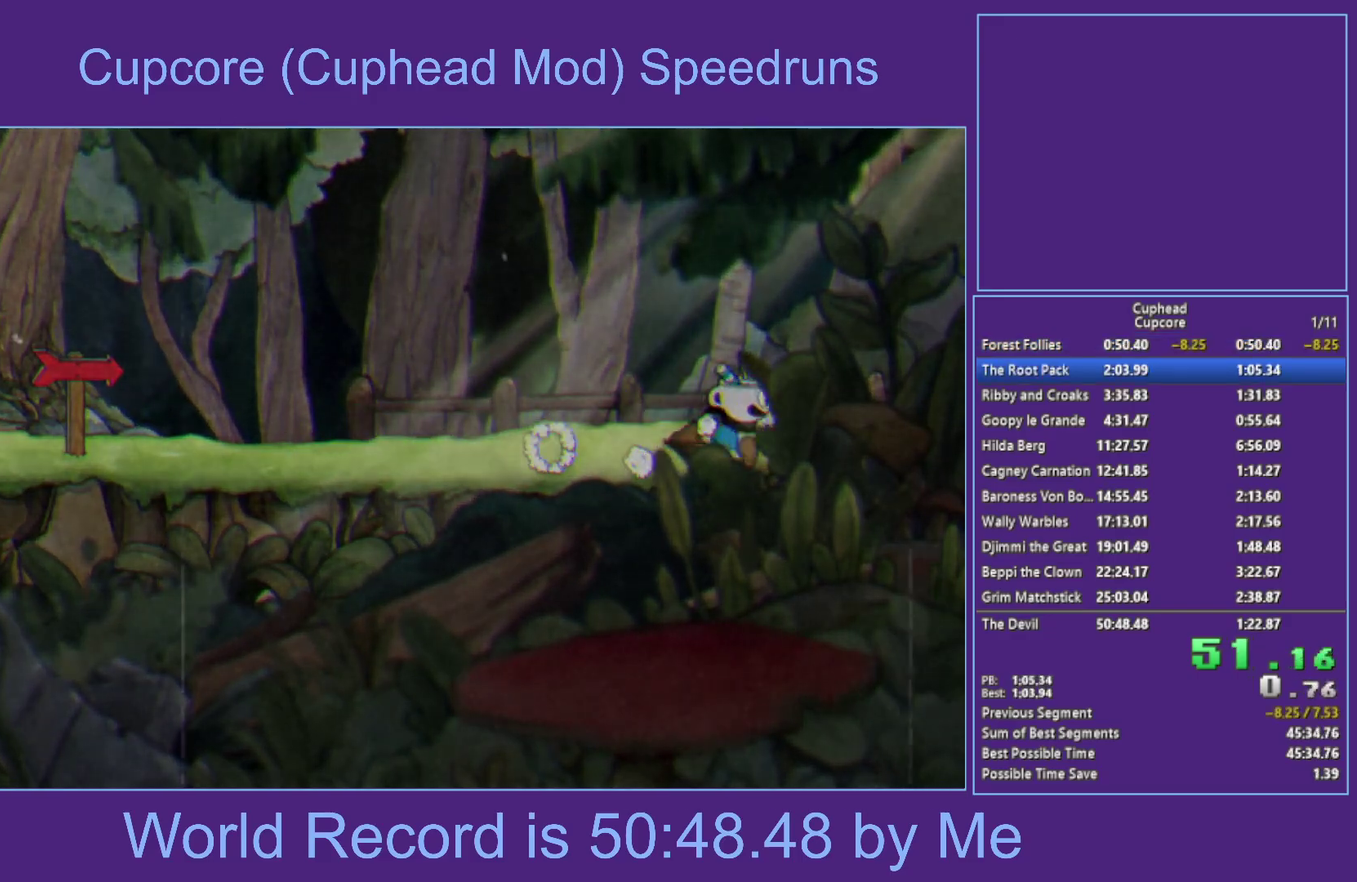
{"buttons": [], "left_stick": "center", "right_stick": "center", "events": []}
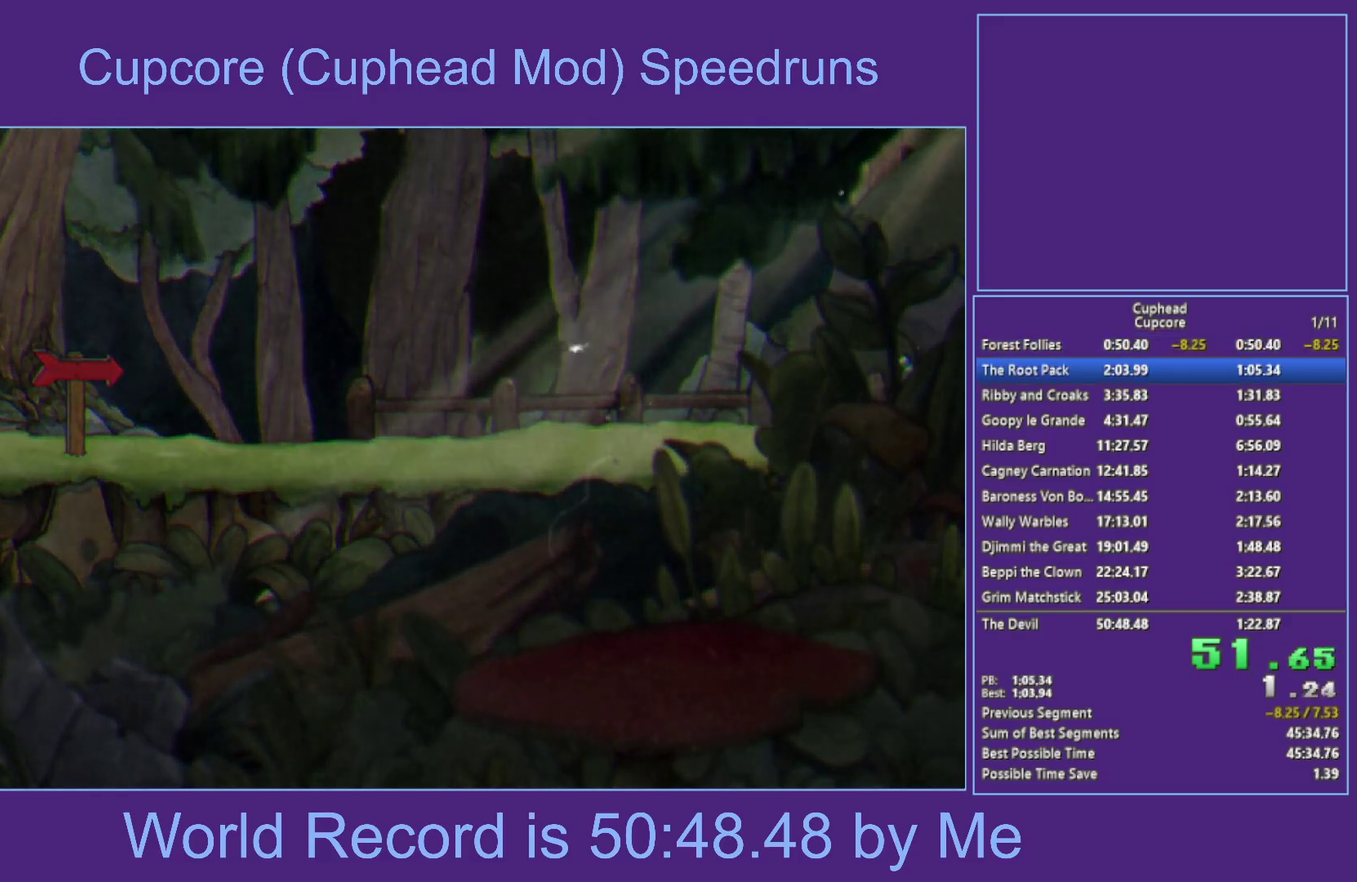
{"buttons": [], "left_stick": "center", "right_stick": "center", "events": []}
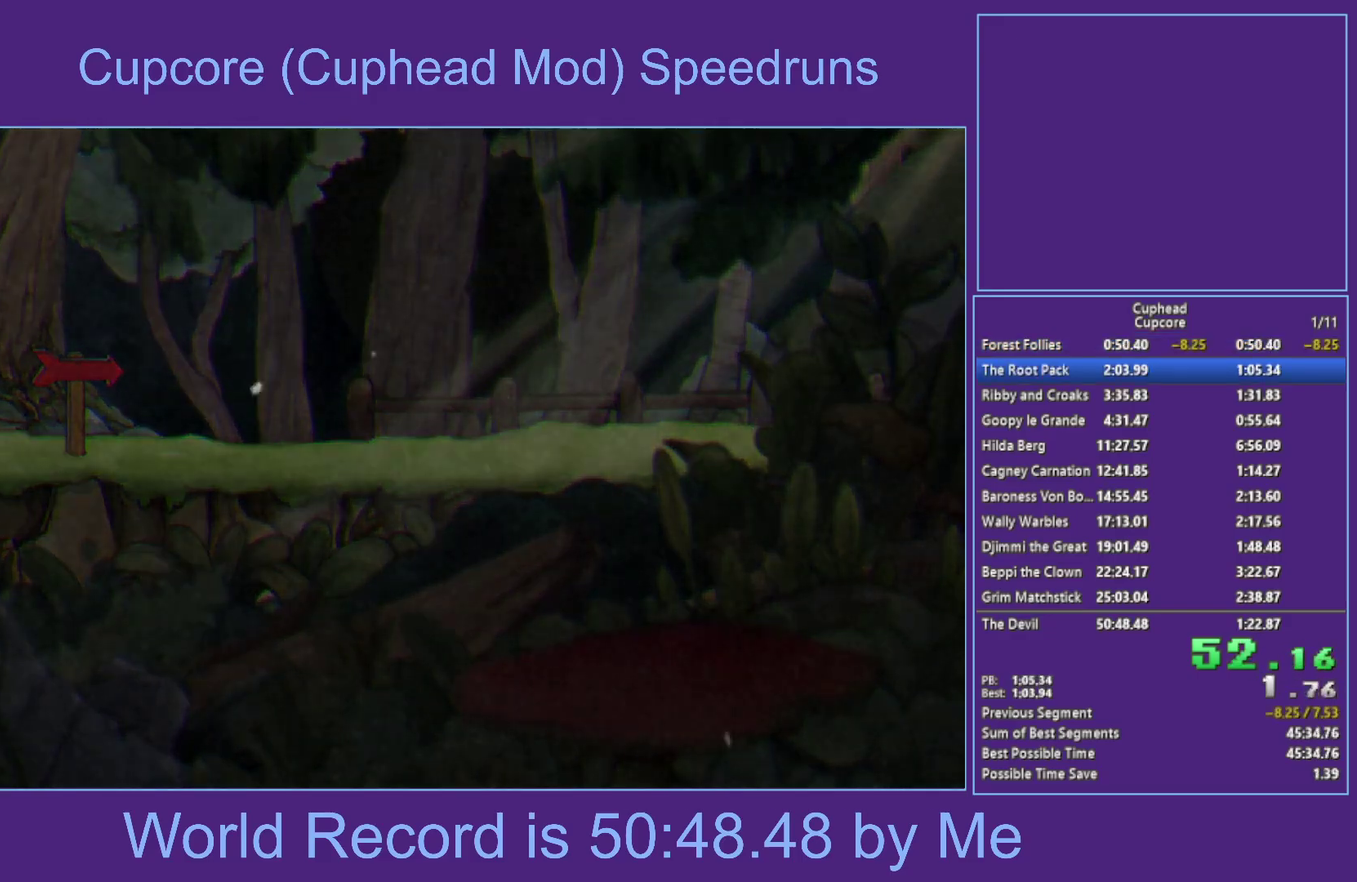
{"buttons": [], "left_stick": "center", "right_stick": "center", "events": []}
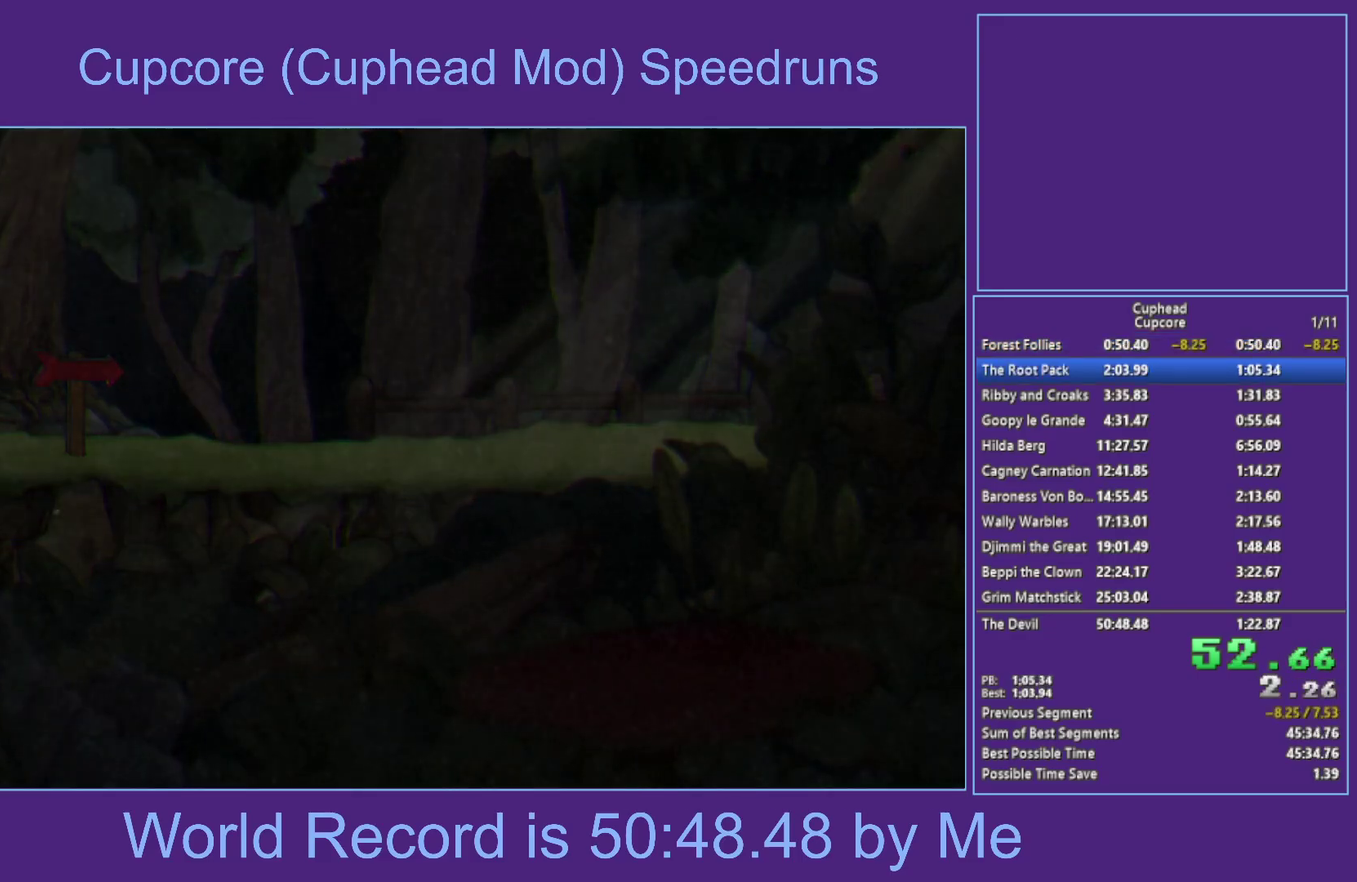
{"buttons": [], "left_stick": "center", "right_stick": "center", "events": []}
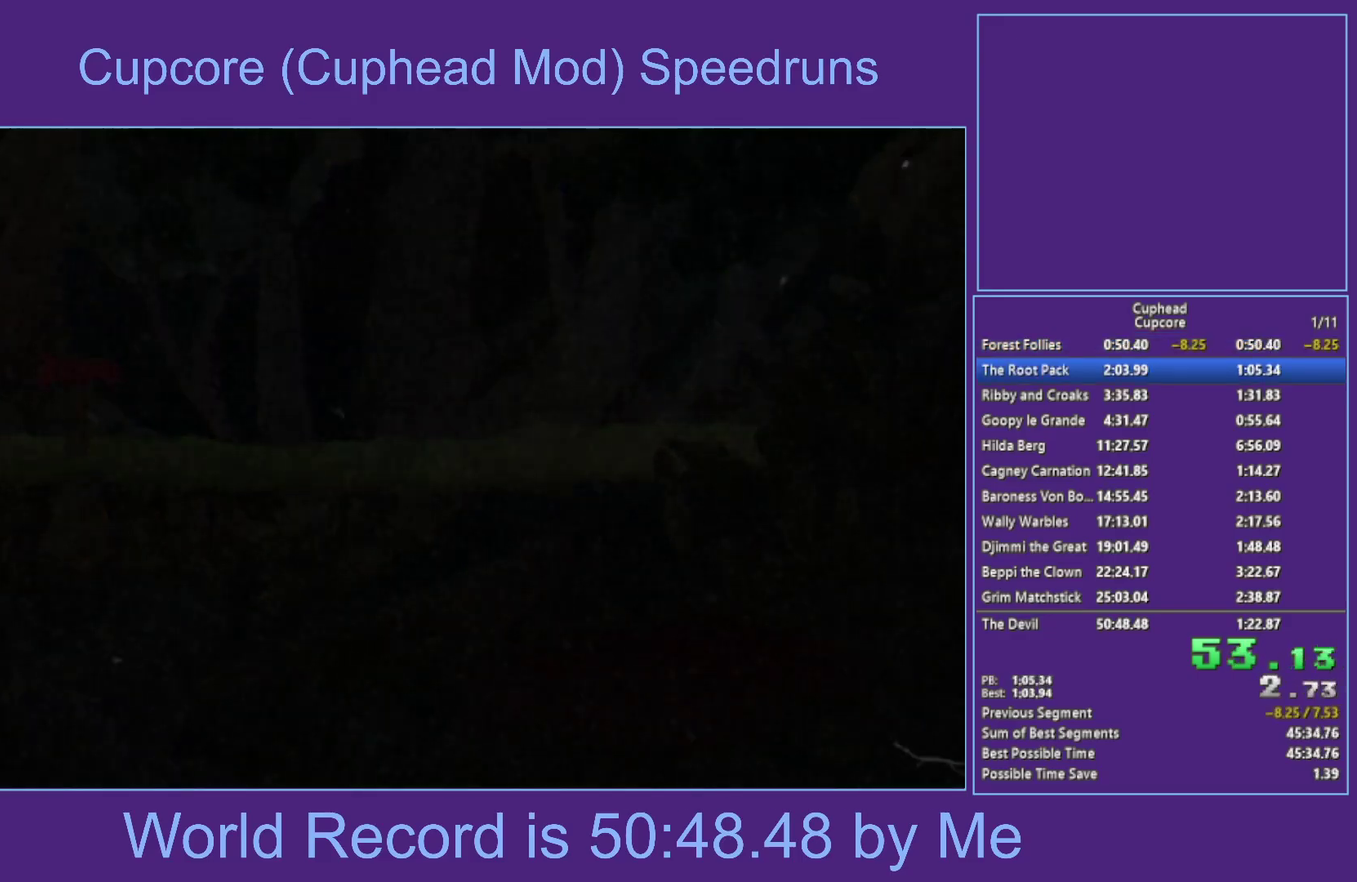
{"buttons": [], "left_stick": "center", "right_stick": "center", "events": []}
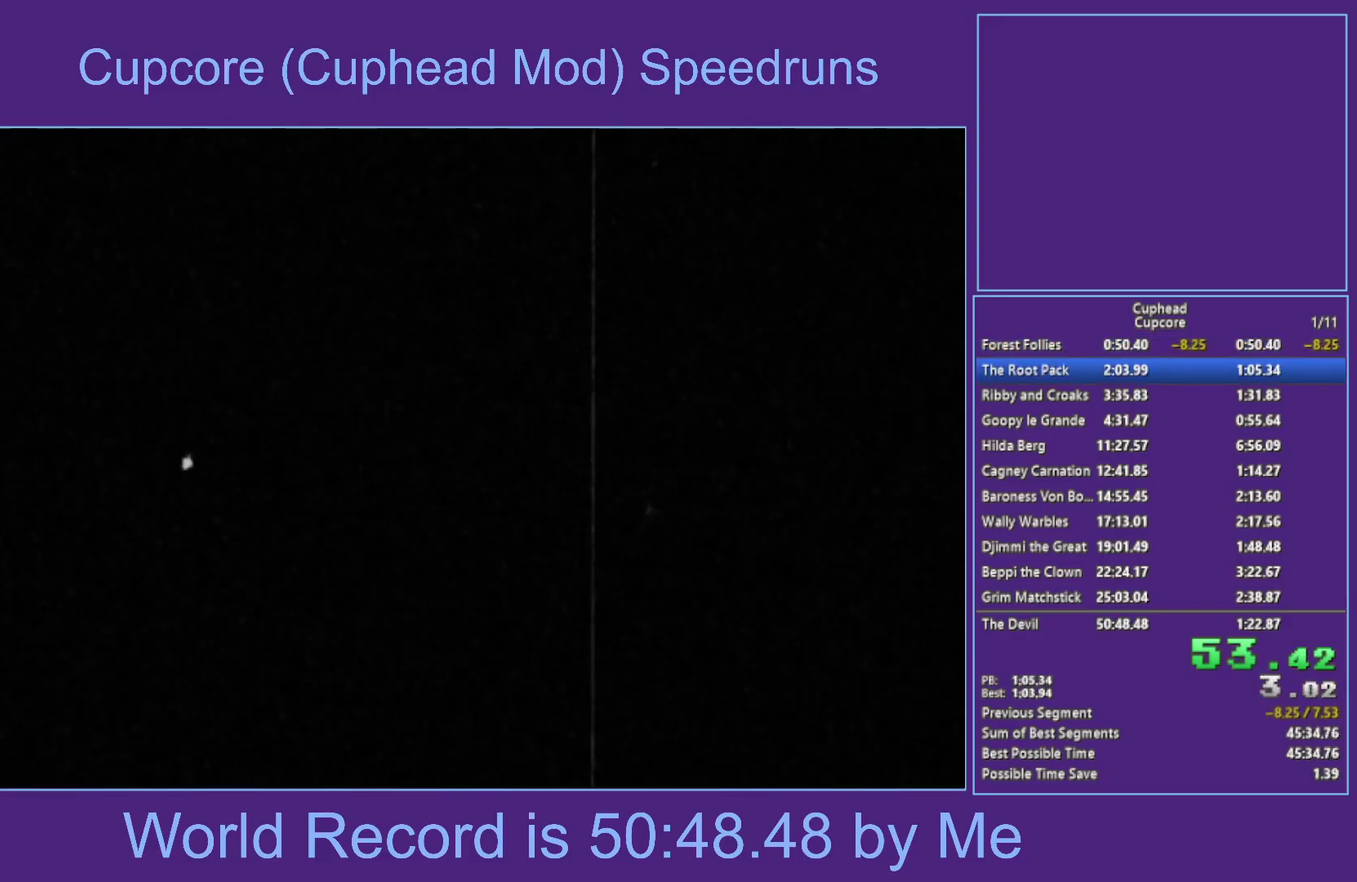
{"buttons": [], "left_stick": "center", "right_stick": "center", "events": []}
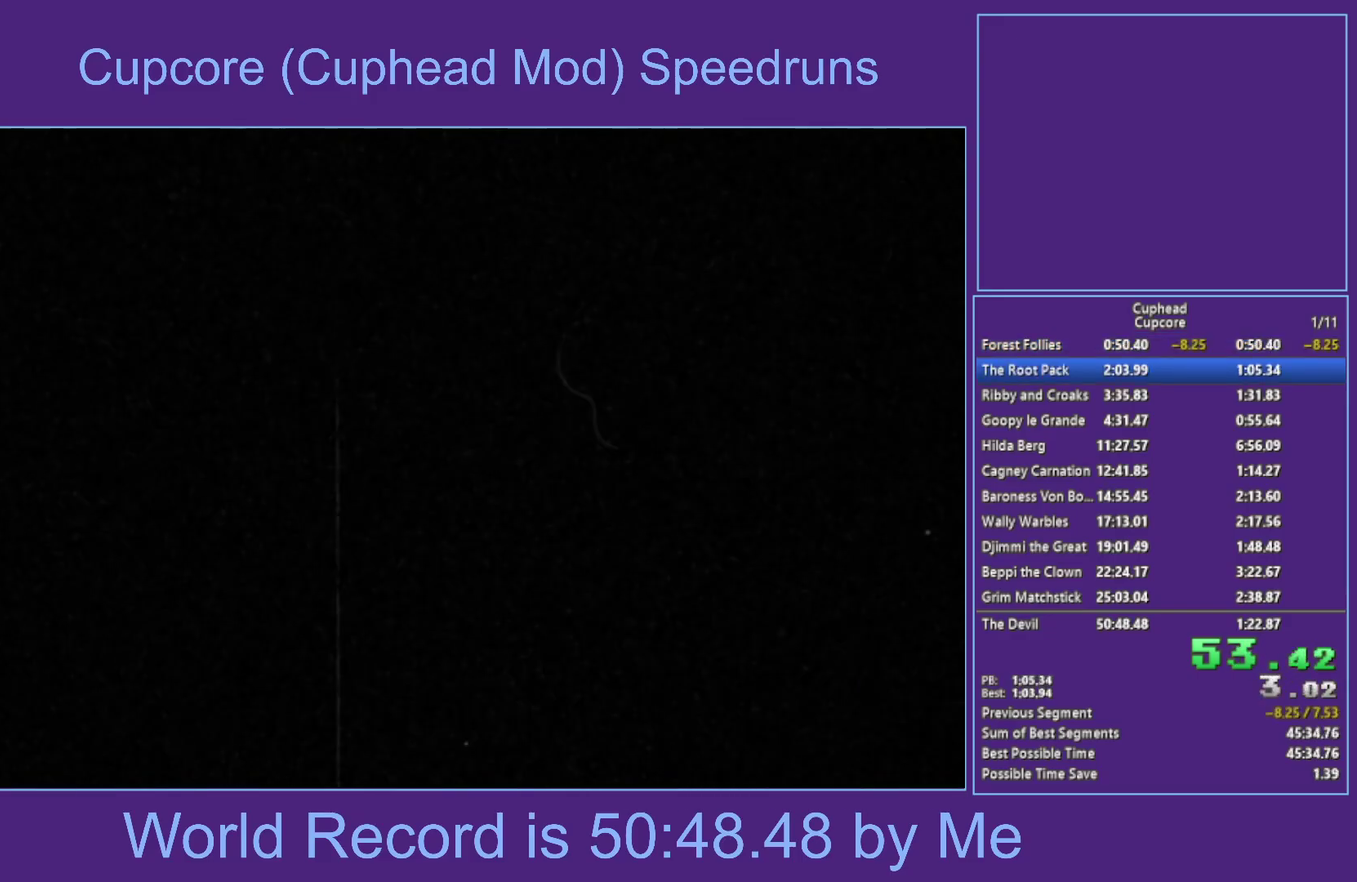
{"buttons": [], "left_stick": "center", "right_stick": "center", "events": []}
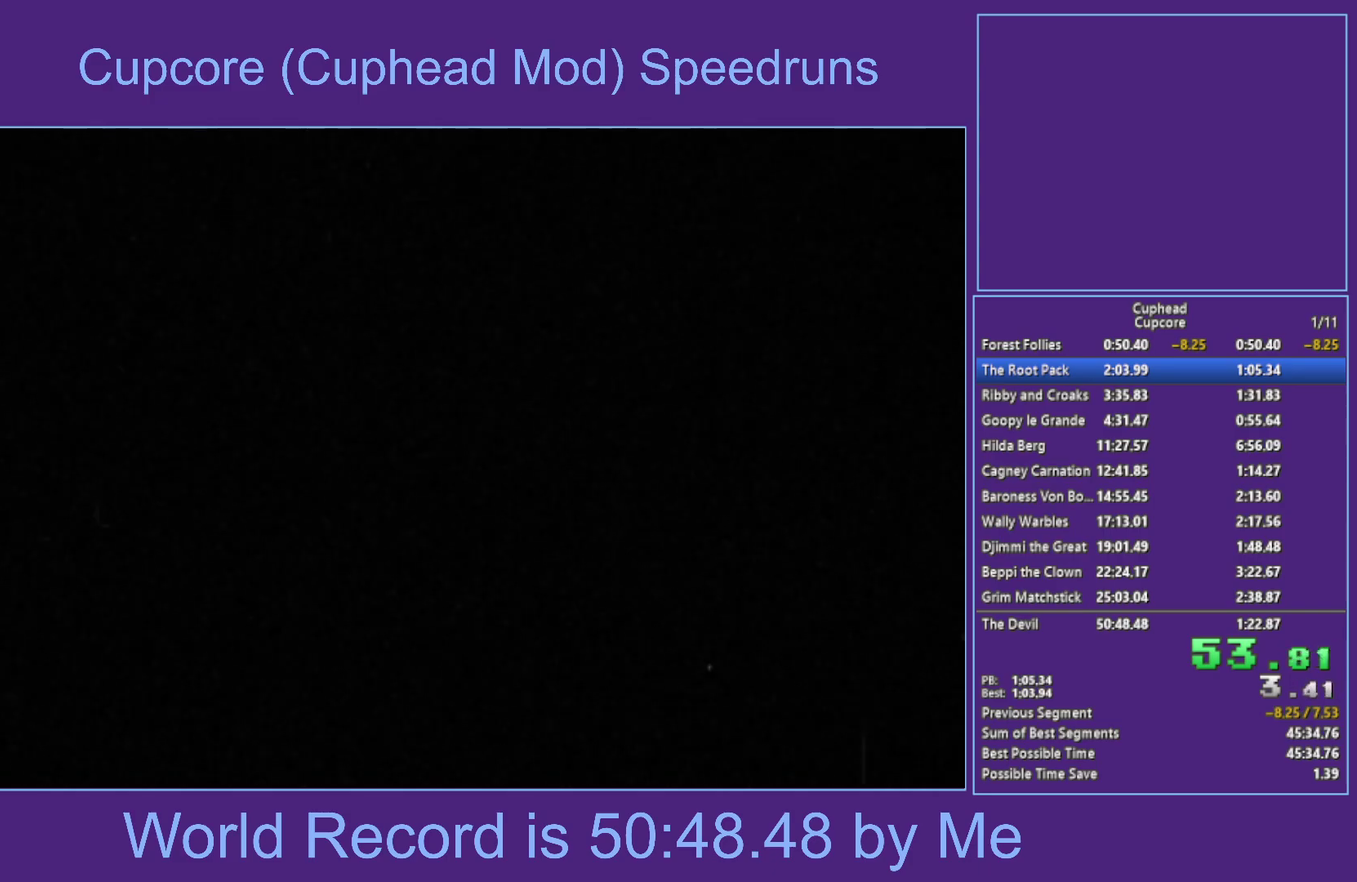
{"buttons": ["A"], "left_stick": "center", "right_stick": "center", "events": [[33, "right_stick", "up"], [83, "right_stick", "center"], [267, "A", "down"]]}
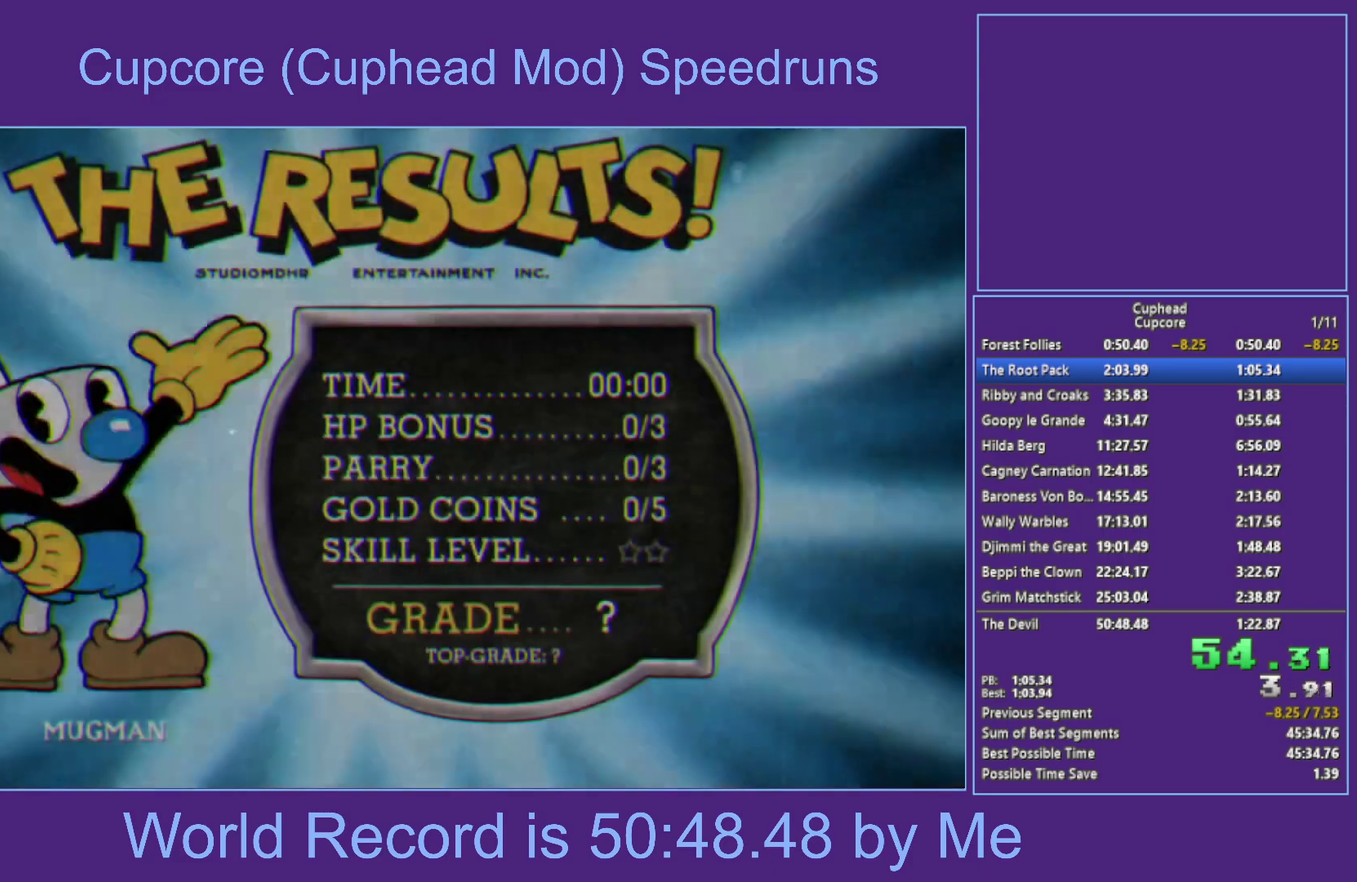
{"buttons": ["A"], "left_stick": "center", "right_stick": "center", "events": [[233, "A", "up"], [317, "A", "down"], [400, "A", "up"], [483, "A", "down"]]}
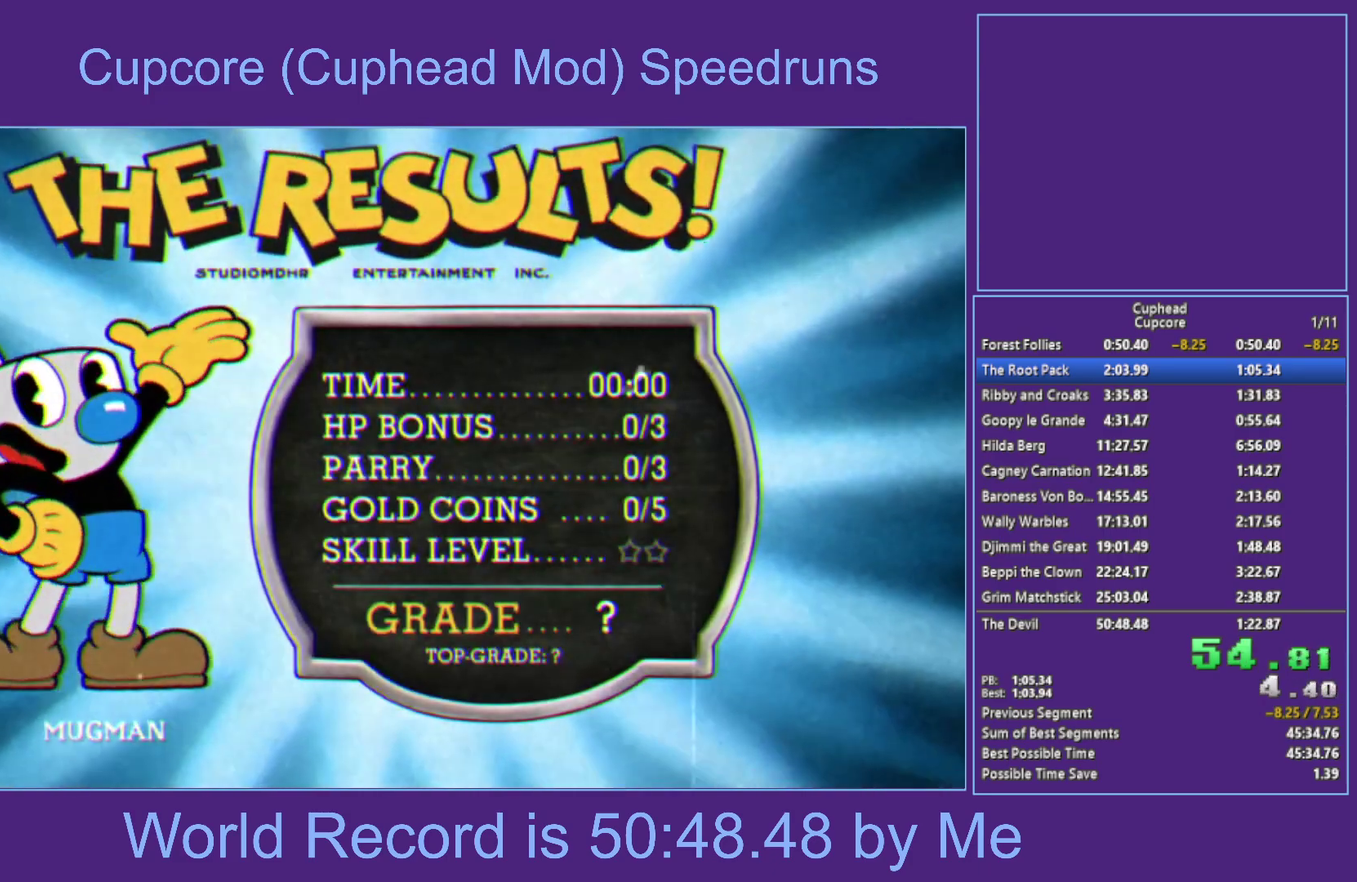
{"buttons": [], "left_stick": "center", "right_stick": "center", "events": [[33, "A", "up"], [100, "A", "down"], [183, "A", "up"], [233, "A", "down"], [317, "A", "up"], [417, "A", "down"], [500, "A", "up"]]}
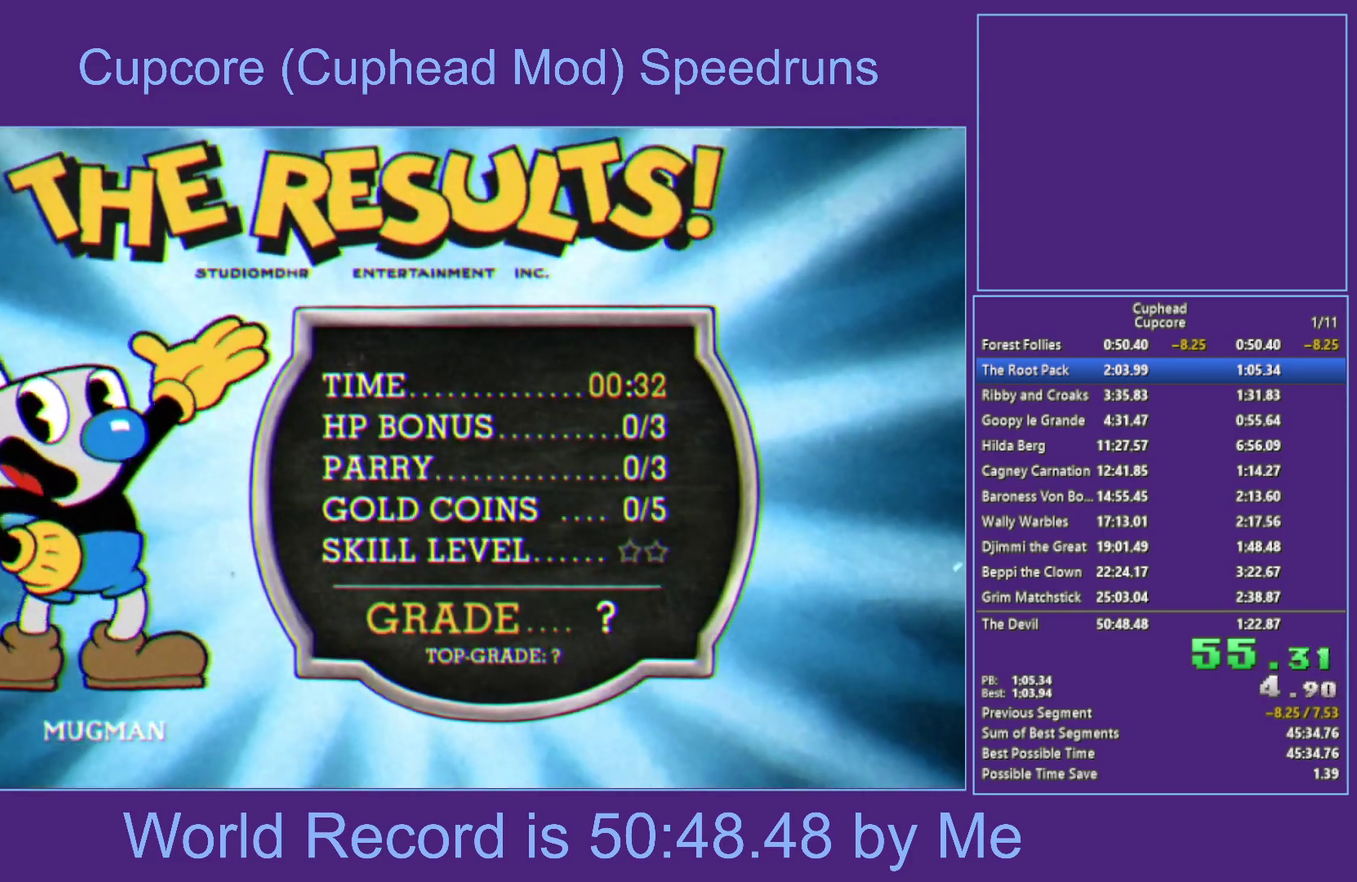
{"buttons": [], "left_stick": "center", "right_stick": "center", "events": [[83, "A", "down"], [167, "A", "up"], [250, "A", "down"], [333, "A", "up"], [400, "A", "down"], [467, "A", "up"]]}
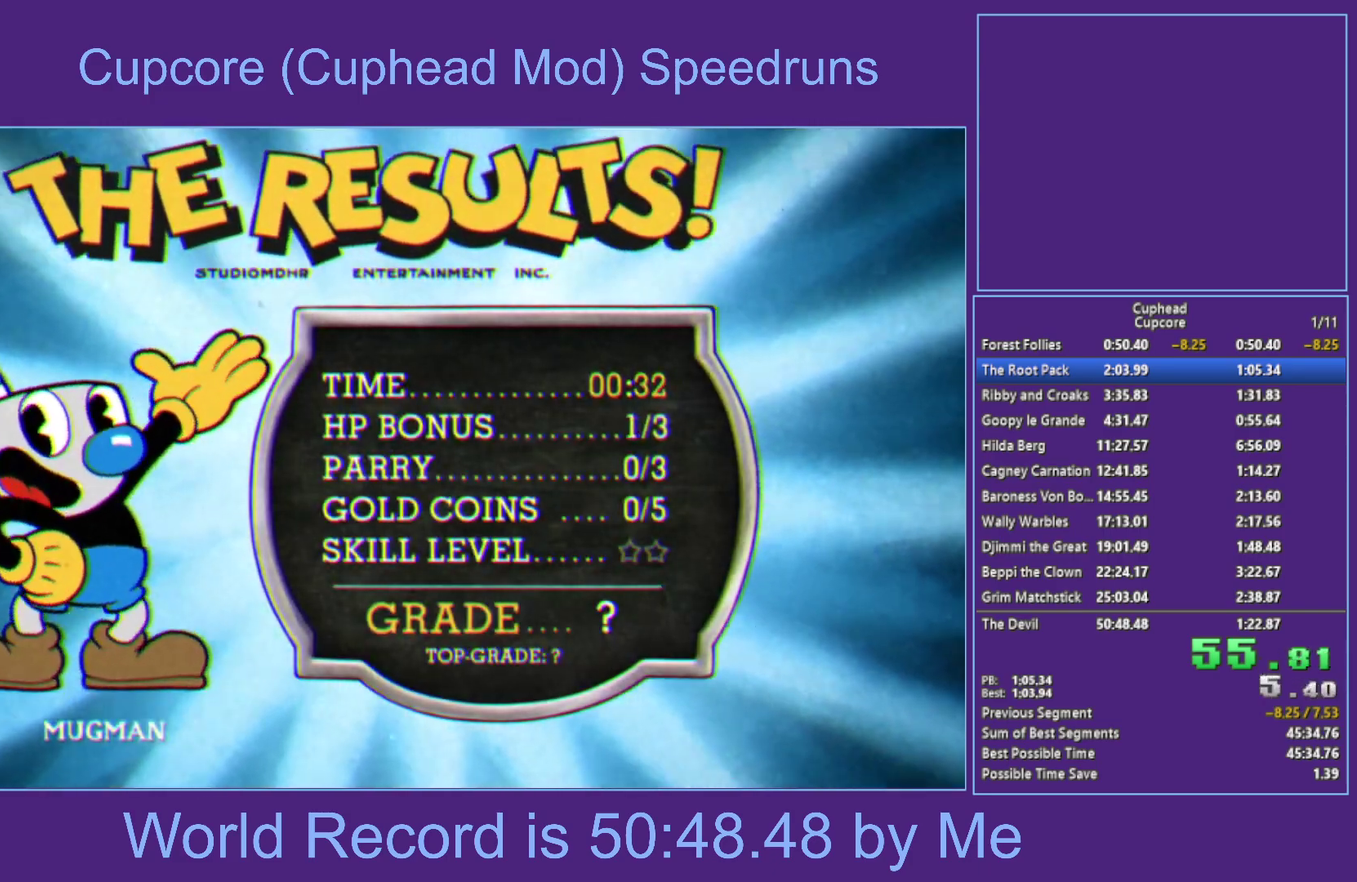
{"buttons": [], "left_stick": "center", "right_stick": "center", "events": [[67, "A", "down"], [133, "A", "up"], [233, "A", "down"], [317, "A", "up"], [400, "A", "down"], [483, "A", "up"]]}
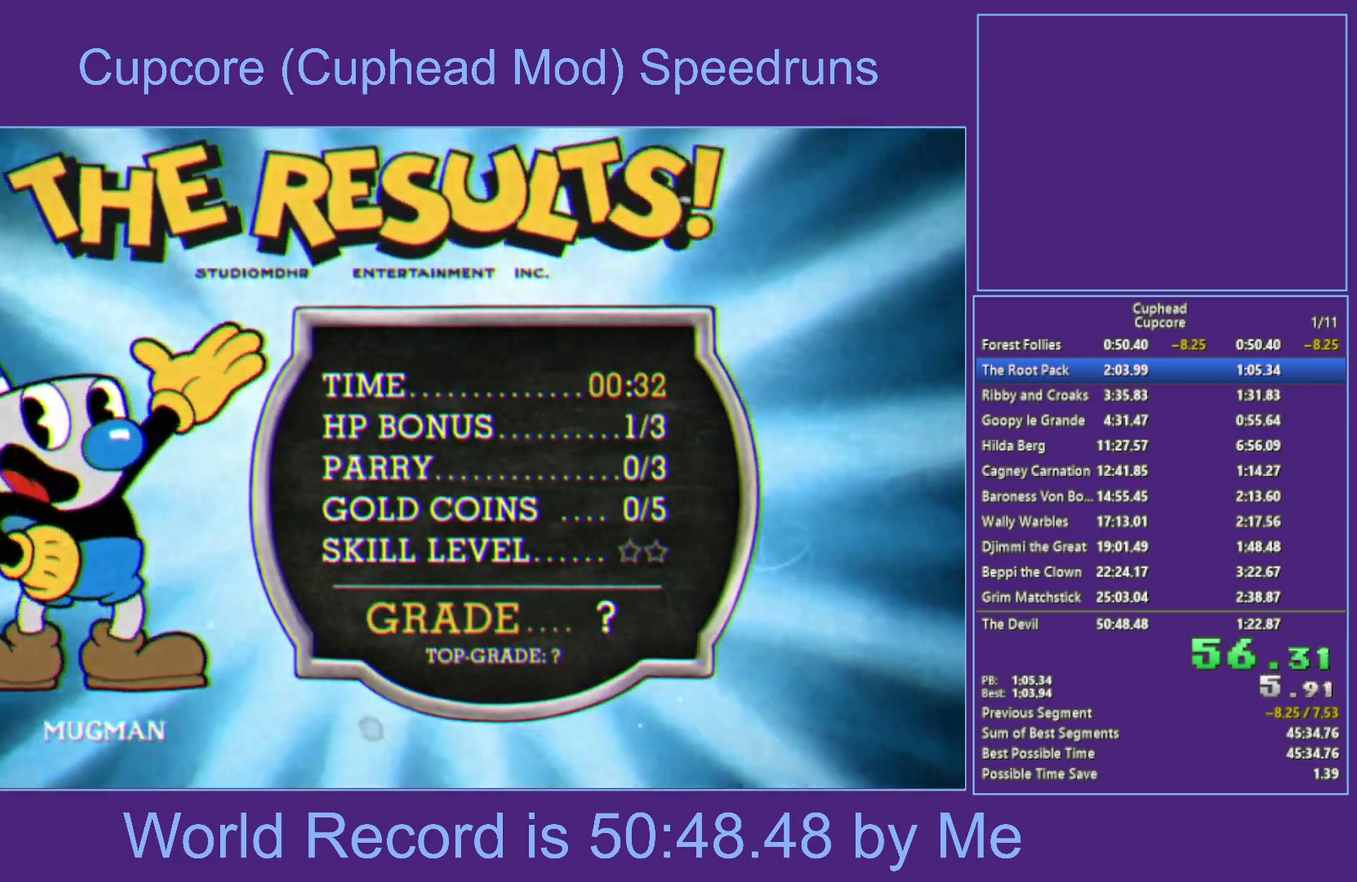
{"buttons": [], "left_stick": "center", "right_stick": "center", "events": [[100, "A", "down"], [167, "A", "up"], [250, "A", "down"], [317, "A", "up"], [400, "A", "down"], [500, "A", "up"]]}
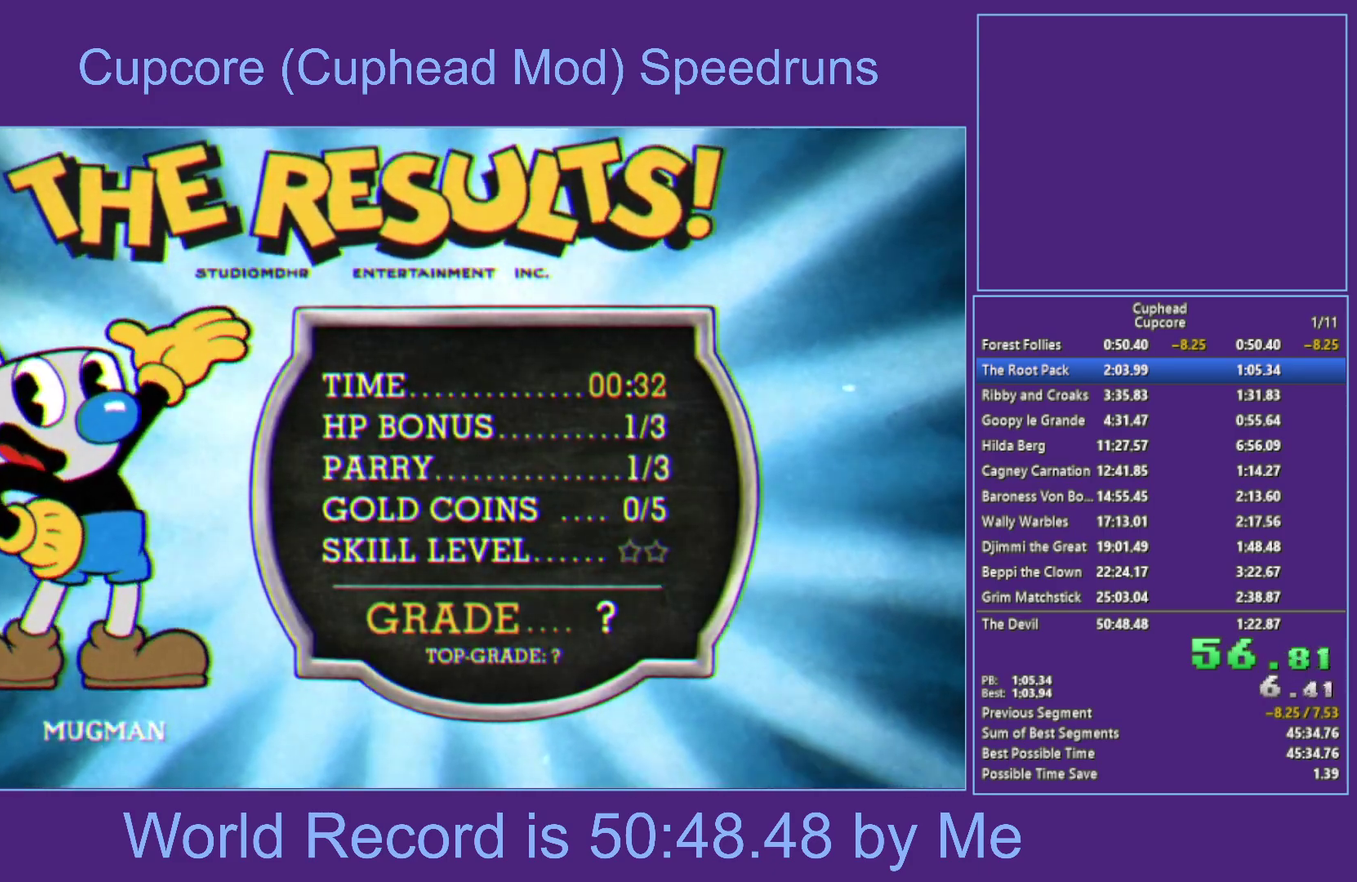
{"buttons": [], "left_stick": "center", "right_stick": "center", "events": [[67, "A", "down"], [167, "A", "up"], [250, "A", "down"], [333, "A", "up"], [433, "A", "down"], [500, "A", "up"]]}
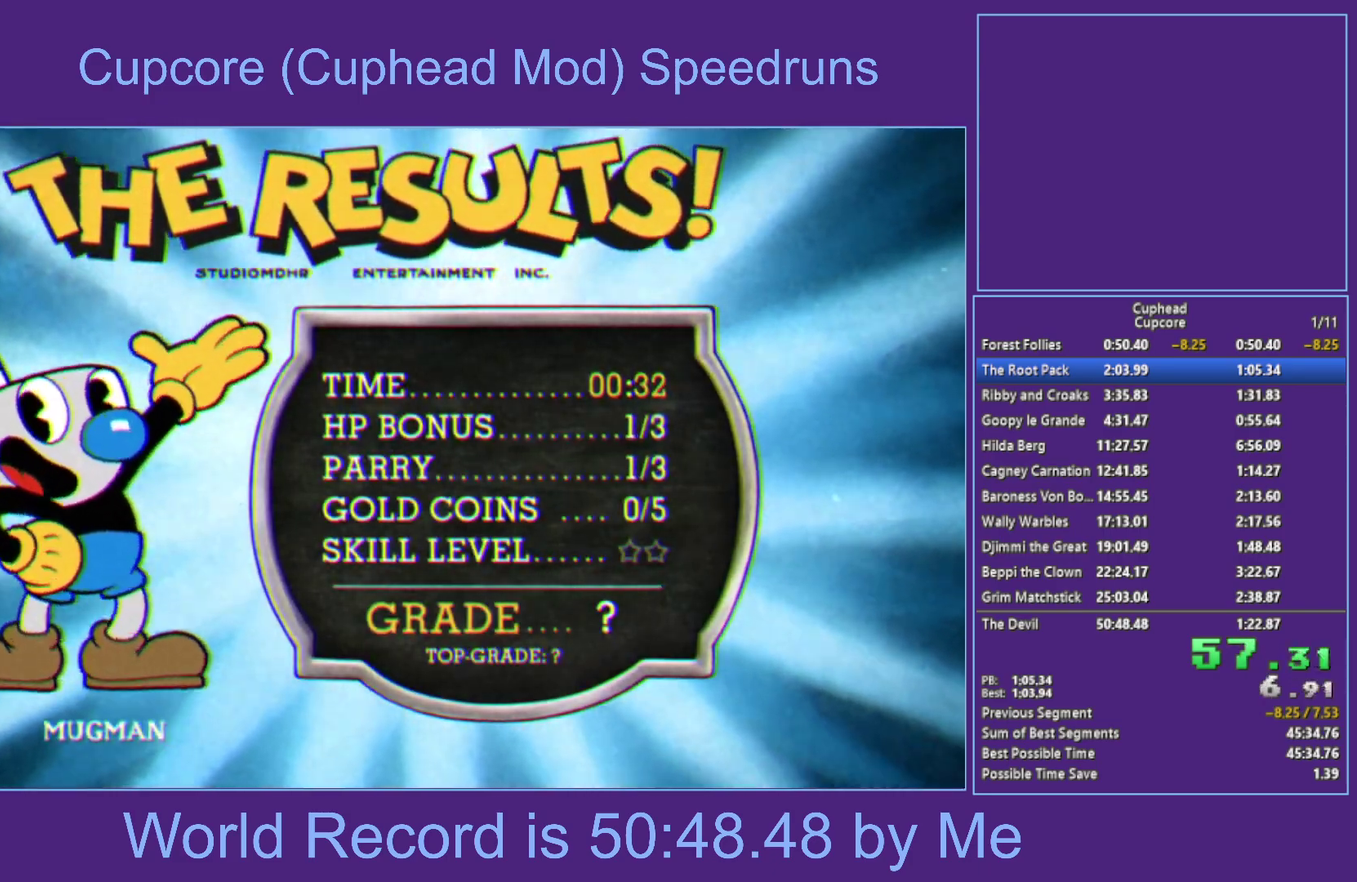
{"buttons": [], "left_stick": "center", "right_stick": "center", "events": [[100, "A", "down"], [167, "A", "up"], [233, "A", "down"], [317, "A", "up"], [383, "A", "down"], [467, "A", "up"]]}
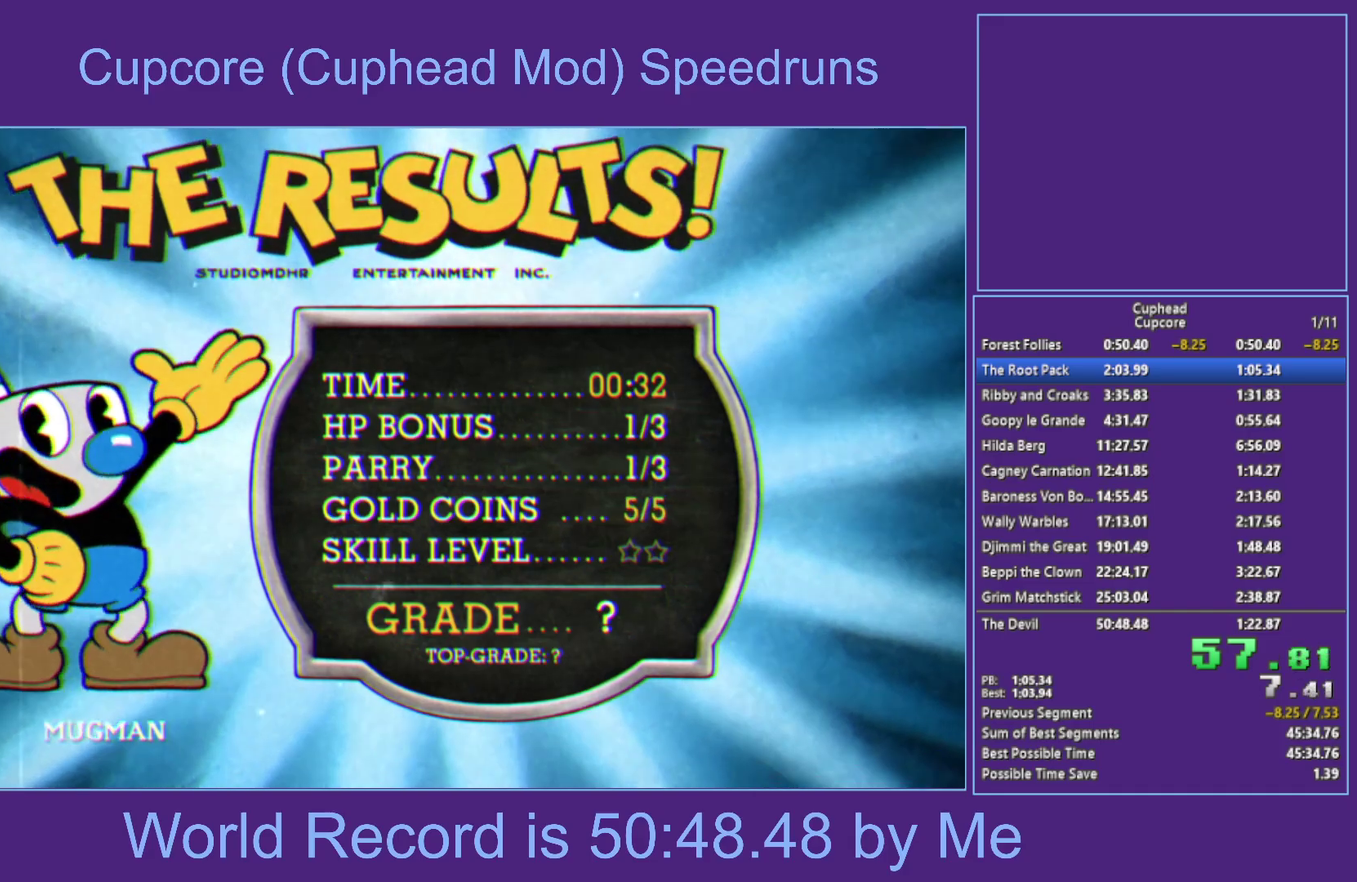
{"buttons": [], "left_stick": "center", "right_stick": "center", "events": [[50, "A", "down"], [133, "A", "up"], [183, "A", "down"], [283, "A", "up"]]}
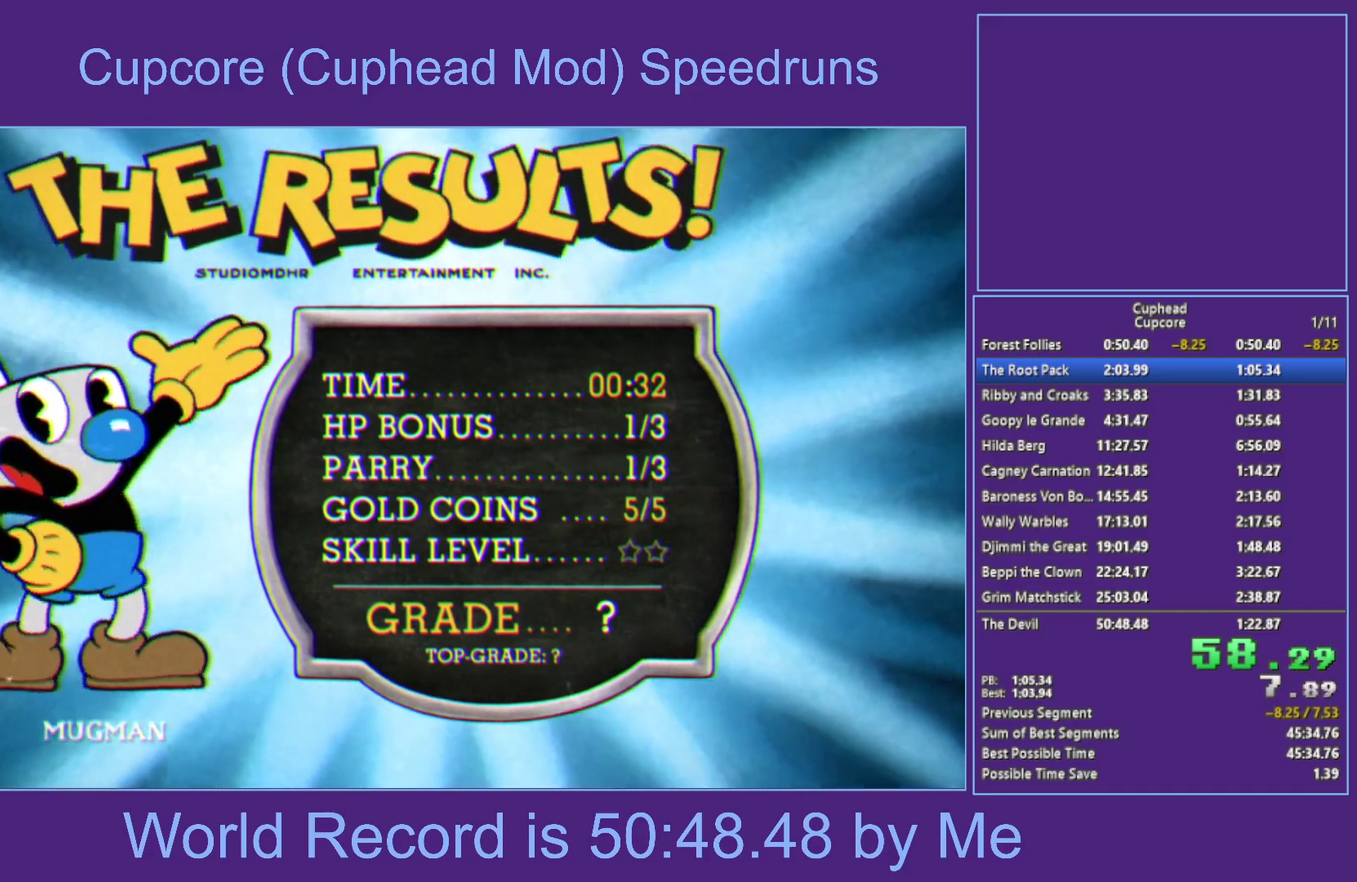
{"buttons": ["A"], "left_stick": "center", "right_stick": "center", "events": [[117, "A", "down"], [183, "A", "up"], [283, "A", "down"], [333, "A", "up"], [433, "A", "down"]]}
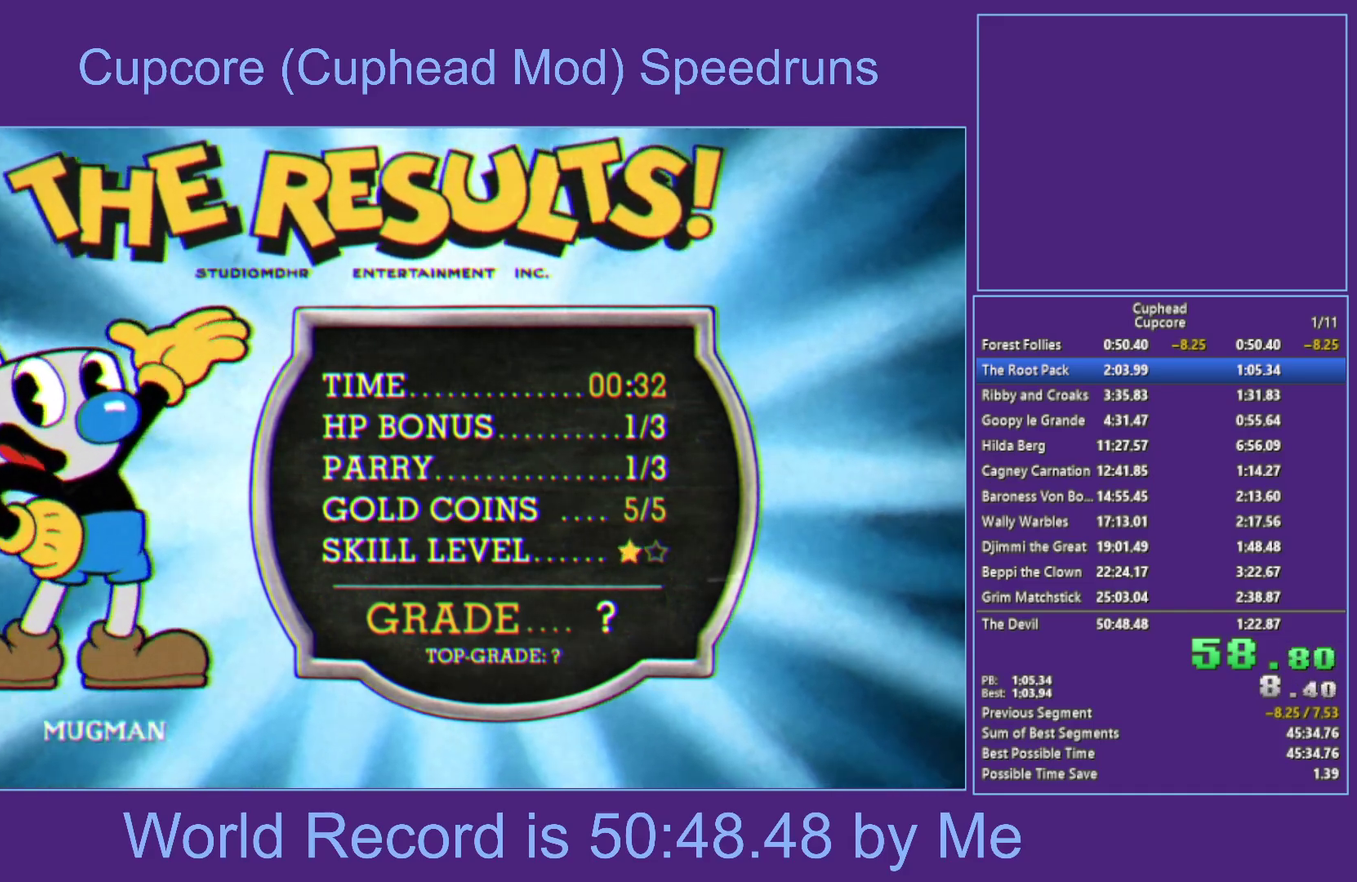
{"buttons": ["A"], "left_stick": "center", "right_stick": "center", "events": [[17, "A", "up"], [117, "A", "down"], [200, "A", "up"], [317, "A", "down"], [383, "A", "up"], [500, "A", "down"]]}
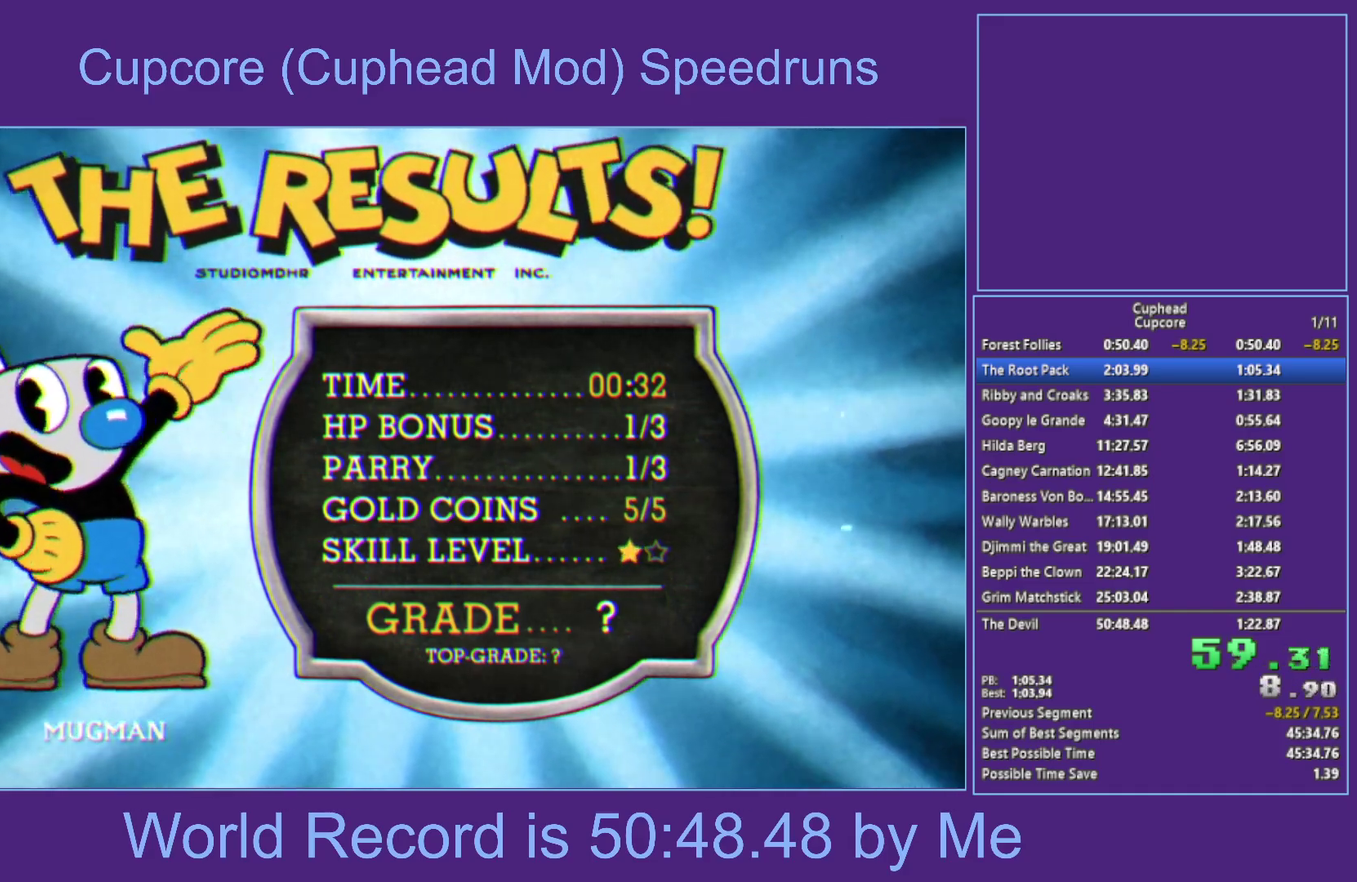
{"buttons": [], "left_stick": "center", "right_stick": "center", "events": [[83, "A", "up"], [167, "A", "down"], [267, "A", "up"], [367, "A", "down"], [450, "A", "up"]]}
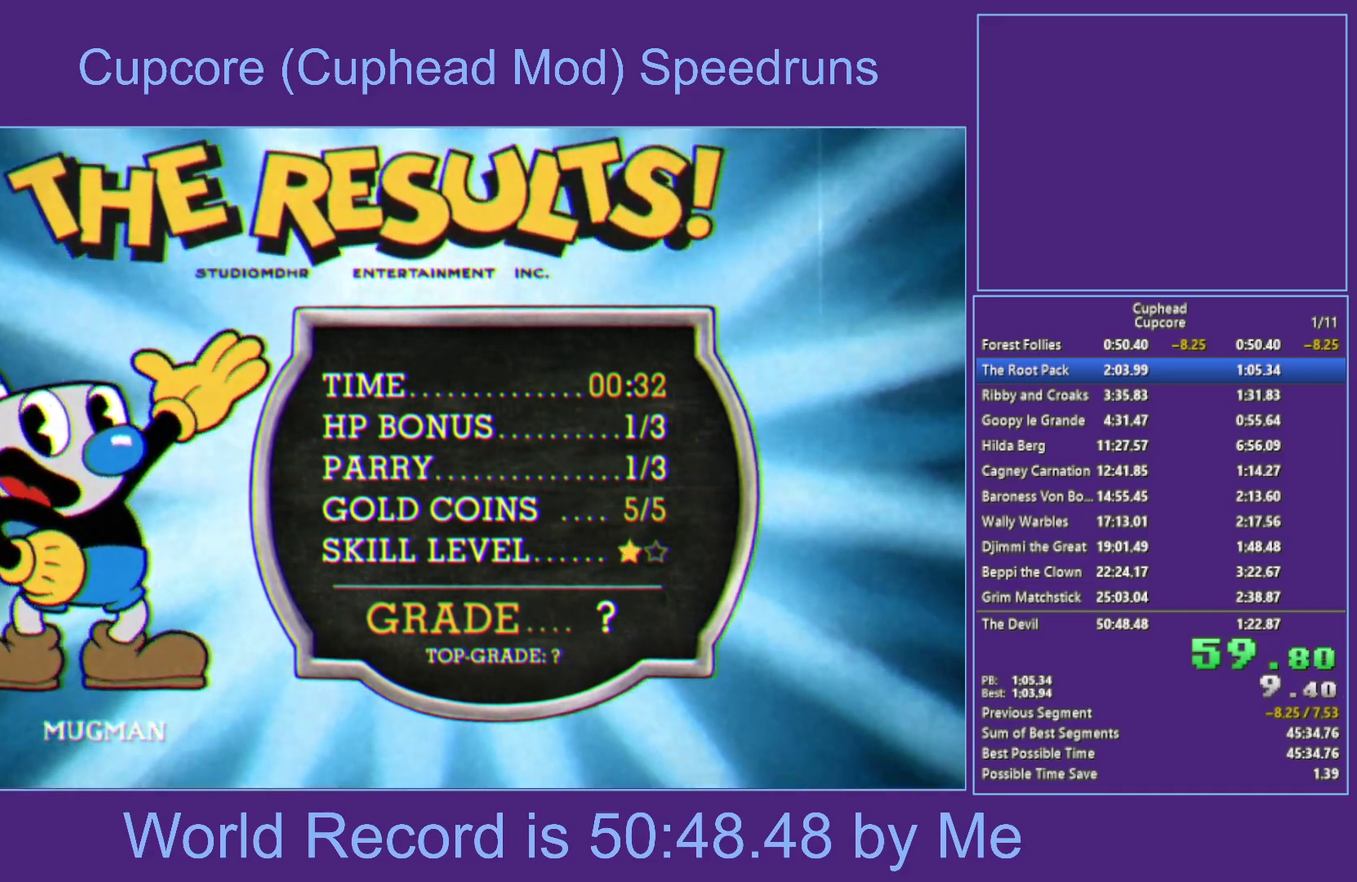
{"buttons": ["A"], "left_stick": "center", "right_stick": "center", "events": [[50, "A", "down"], [150, "A", "up"], [250, "A", "down"], [333, "A", "up"], [450, "A", "down"]]}
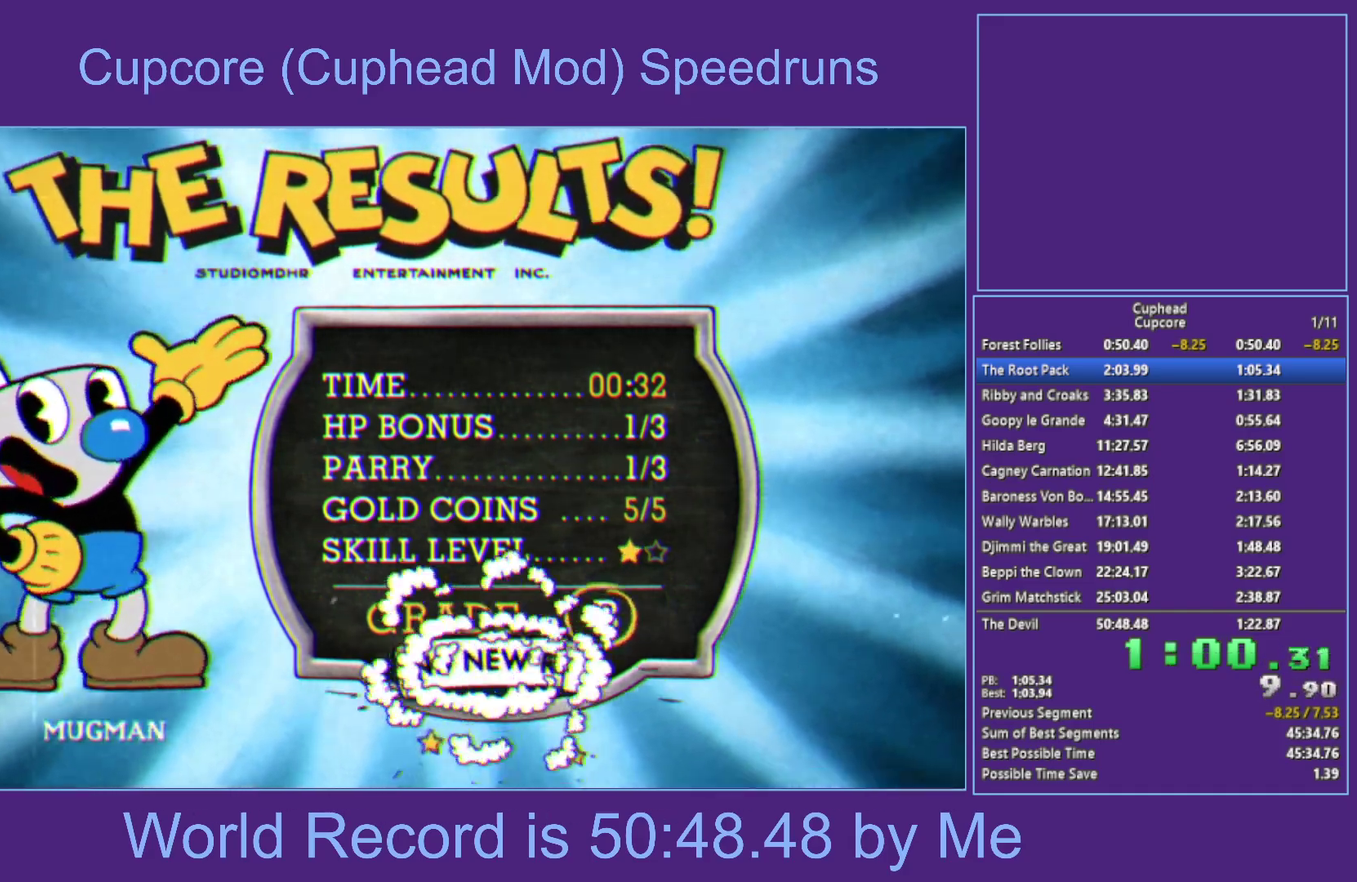
{"buttons": [], "left_stick": "center", "right_stick": "center", "events": [[17, "A", "up"], [133, "A", "down"], [217, "A", "up"], [317, "A", "down"], [400, "A", "up"]]}